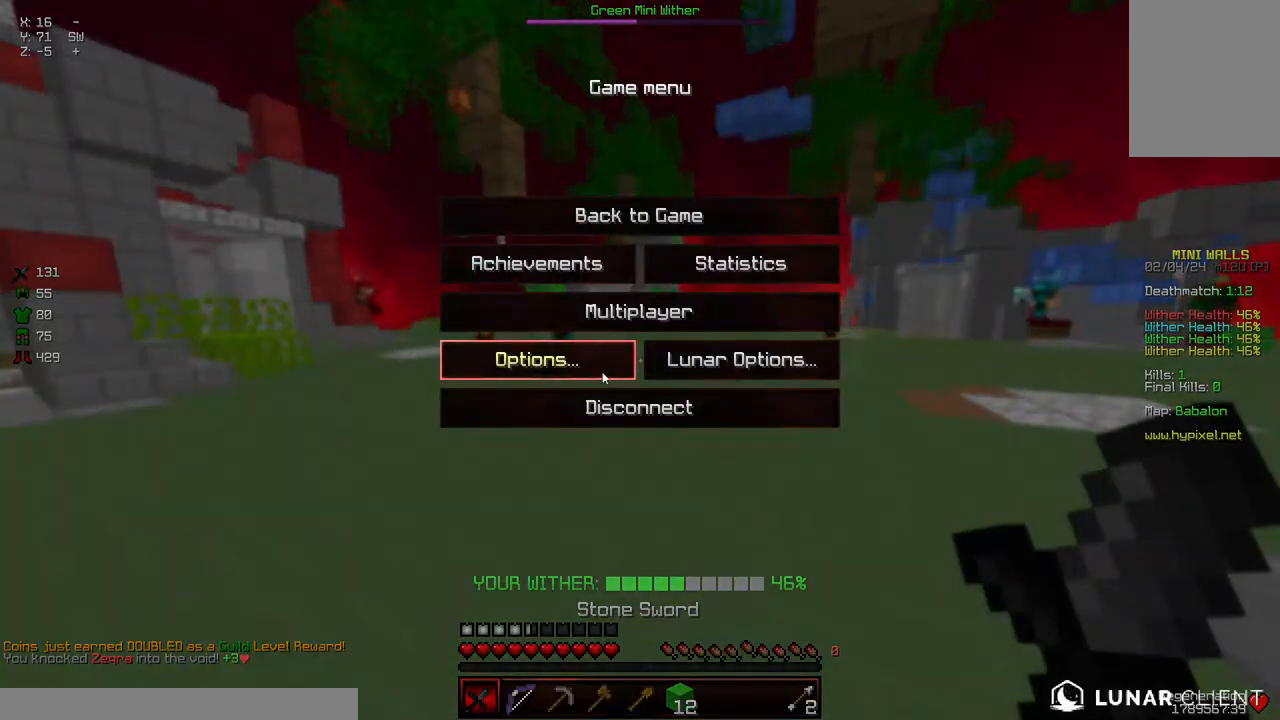
Gameplay with keyboard and mouse; each line is a JSON object with the keys and mouse buttons held at the frame after it. "events" lists presses ("down") and releases ("up") of "a", "d", "s", "space", "w", "mouse_left" and "mouse_right" between this image and that frame as [ms after this image, input, new state], when the widget could be followed in between. "mouse_left", "mouse_right" = the "left", "right" buttons of the "mouse" list. No other keys are recorded. Fast repeated clicks can show as one long hold. Mouse movement is not recorded.
{"keys": [], "mouse": [], "events": []}
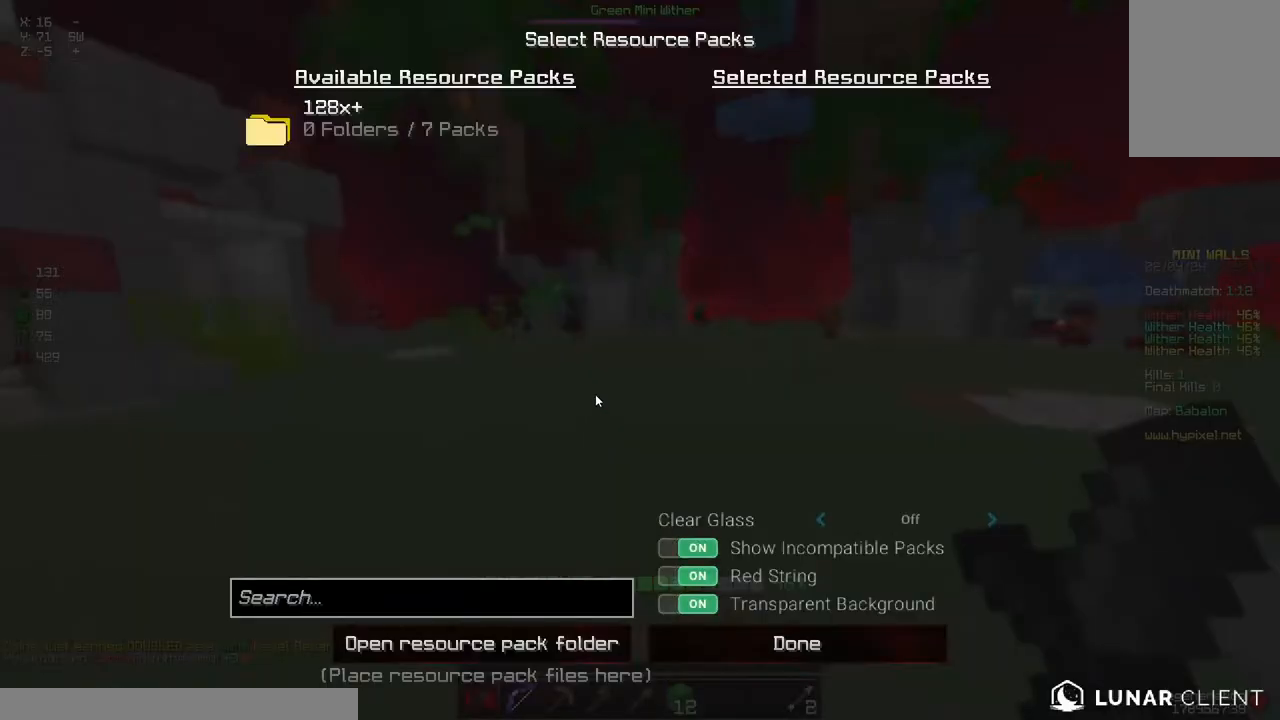
{"keys": [], "mouse": [], "events": []}
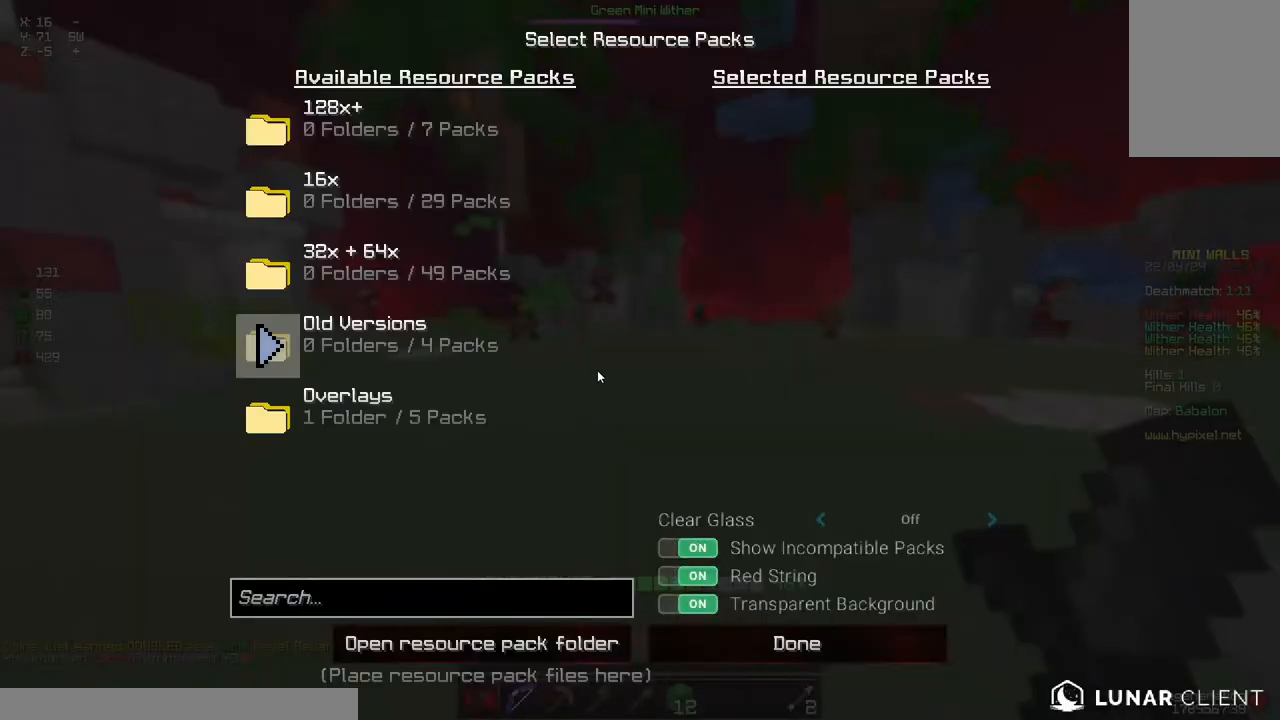
{"keys": [], "mouse": [], "events": []}
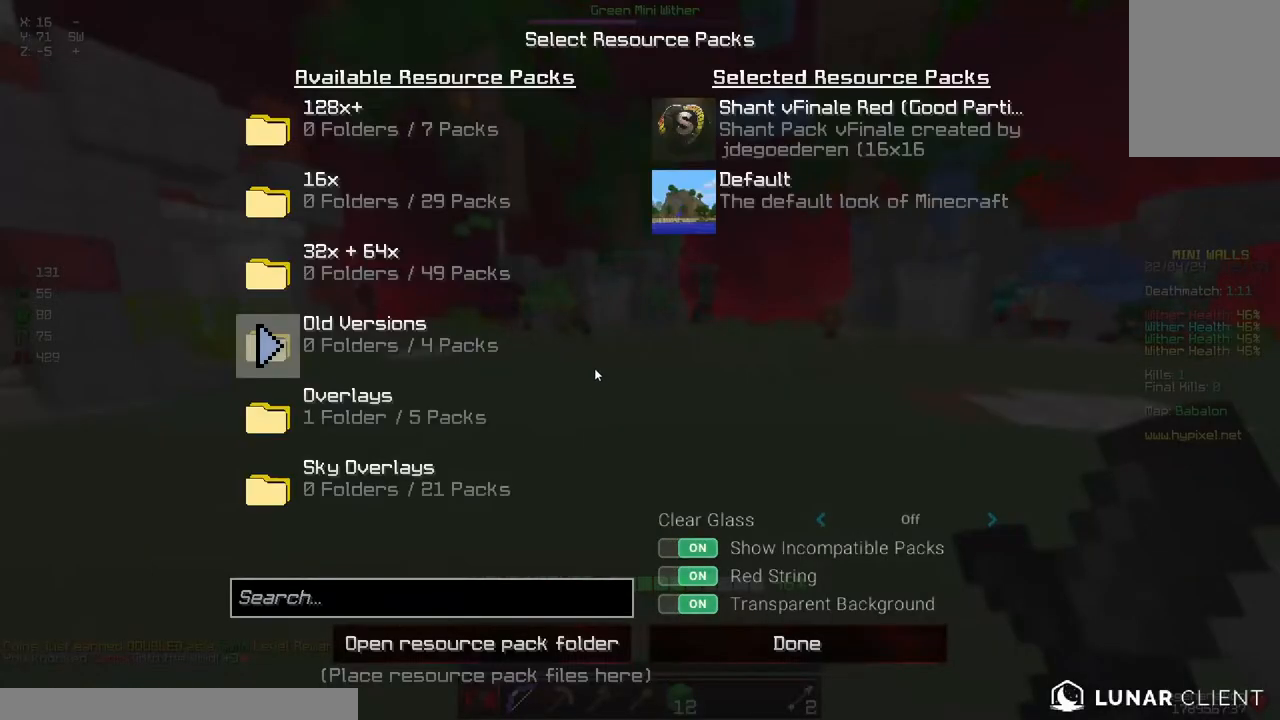
{"keys": [], "mouse": [], "events": []}
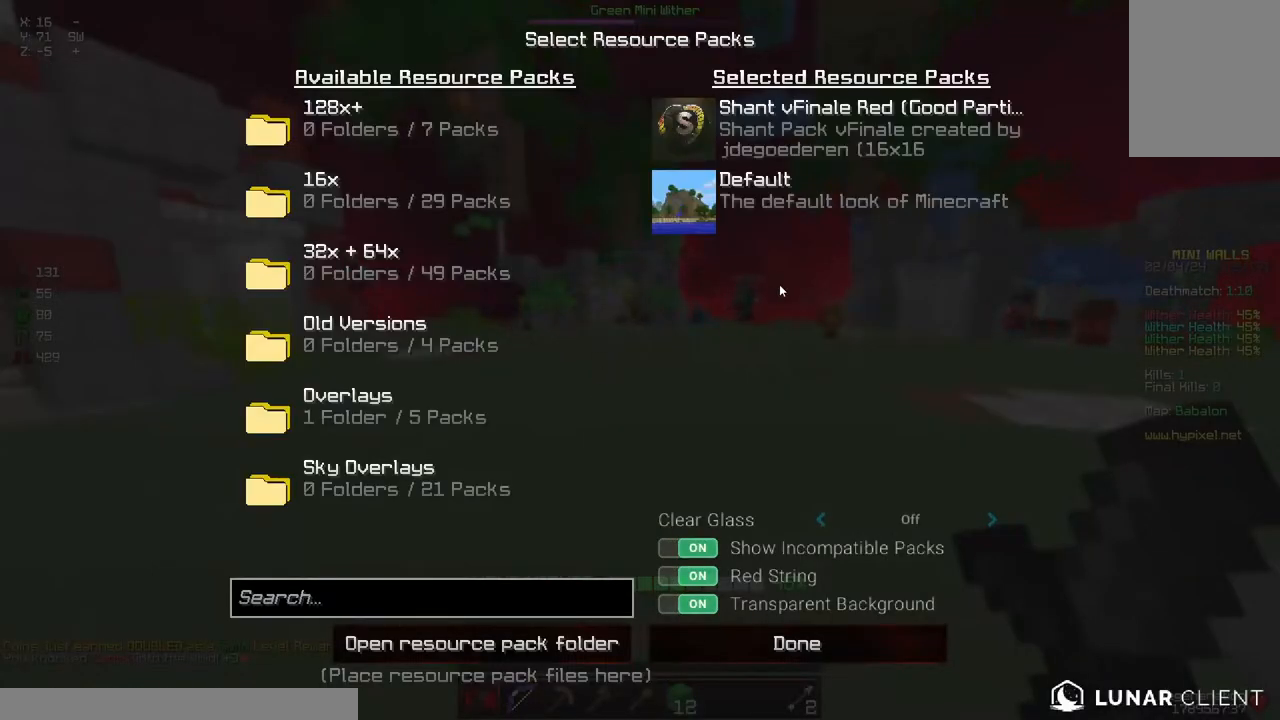
{"keys": ["a", "s"], "mouse": [], "events": [[400, "a", "down"], [400, "s", "down"]]}
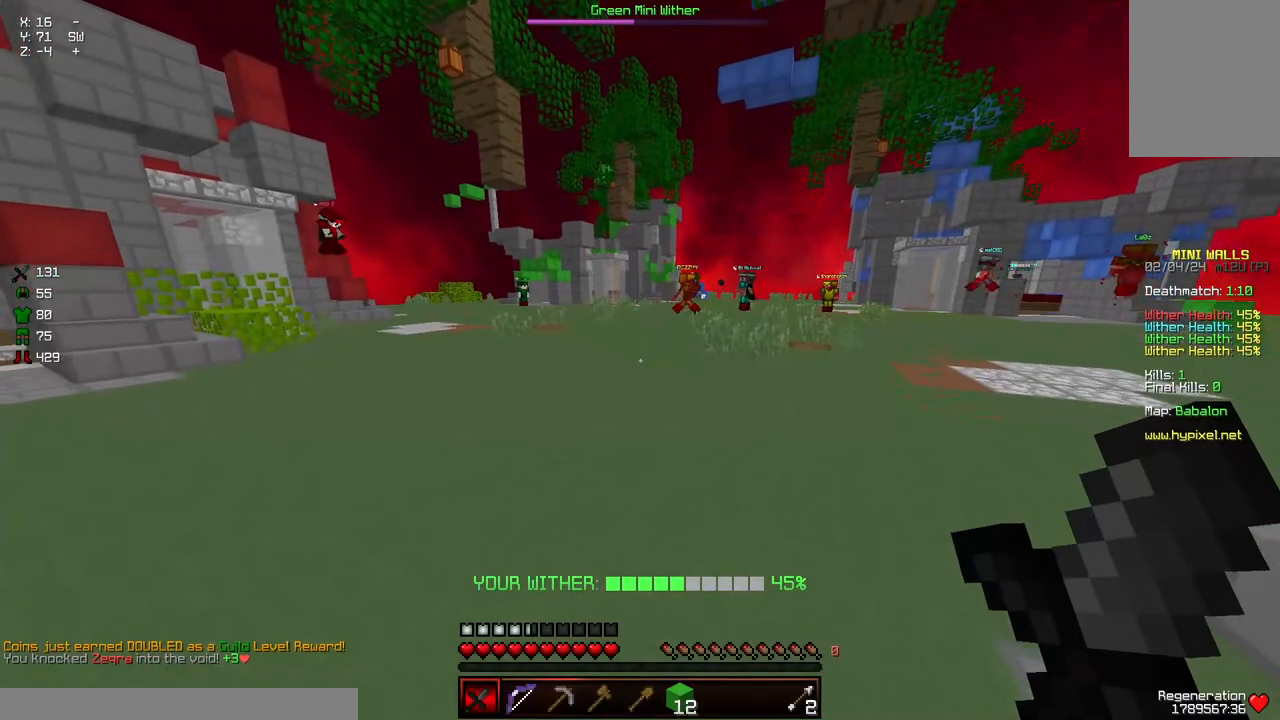
{"keys": ["a", "space", "w"], "mouse": [], "events": [[50, "s", "up"], [100, "a", "up"], [200, "w", "down"], [317, "a", "down"], [467, "space", "down"]]}
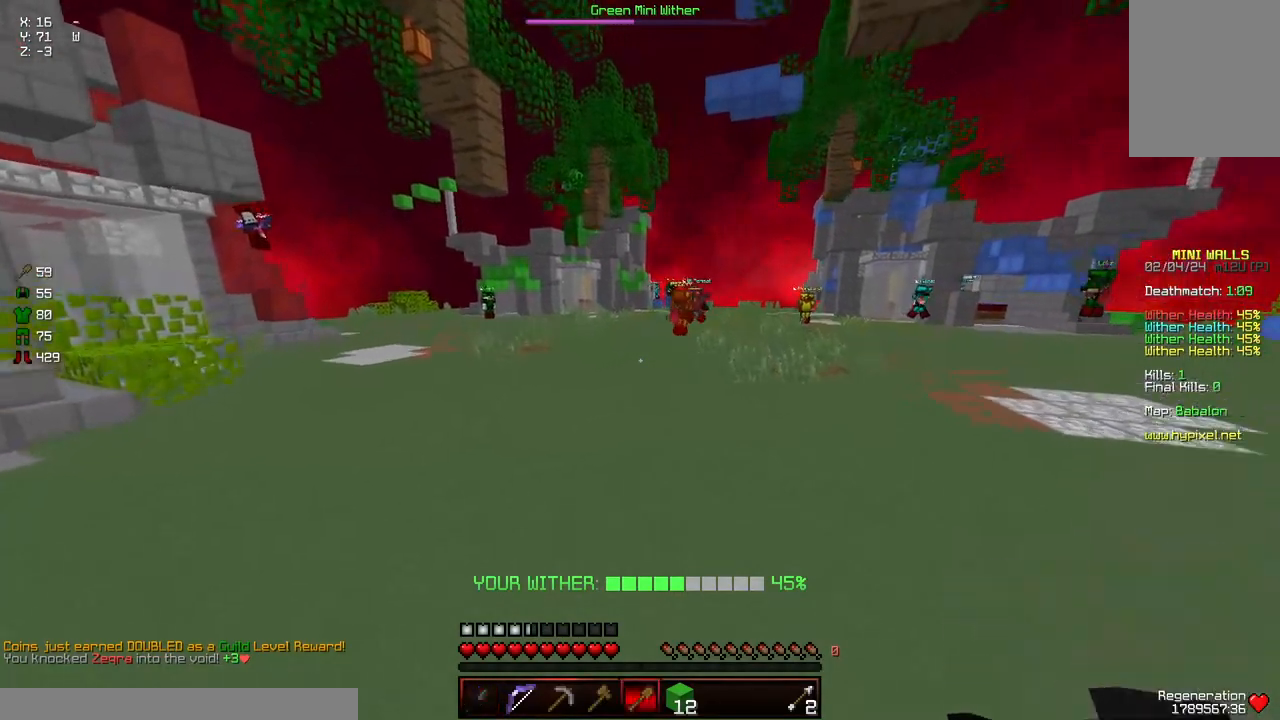
{"keys": [], "mouse": [], "events": [[233, "a", "up"], [233, "space", "up"], [233, "w", "up"]]}
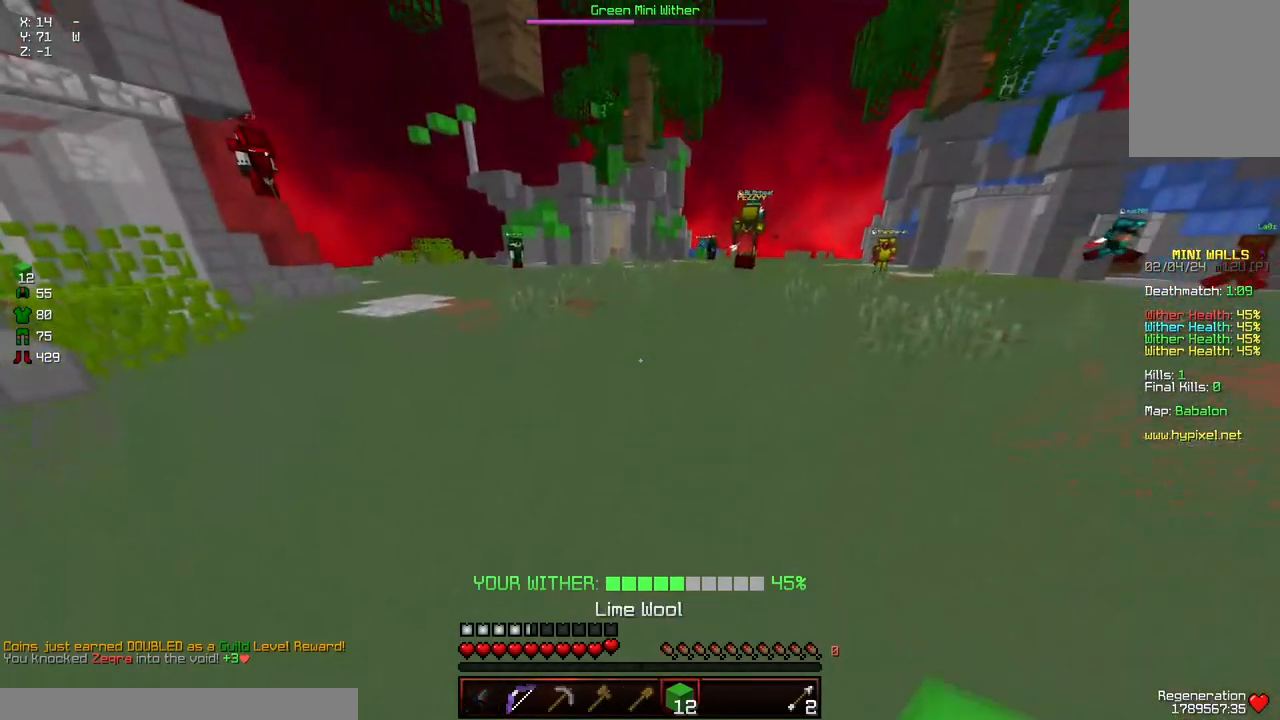
{"keys": [], "mouse": [], "events": []}
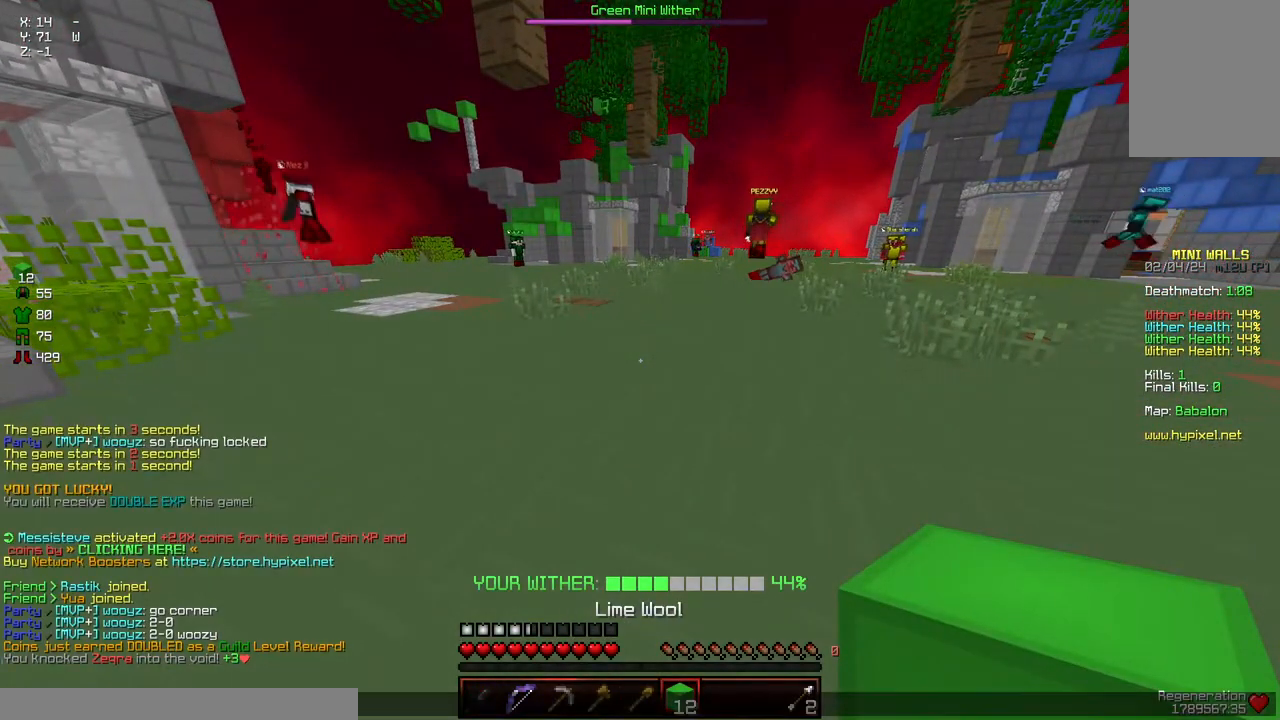
{"keys": [], "mouse": [], "events": []}
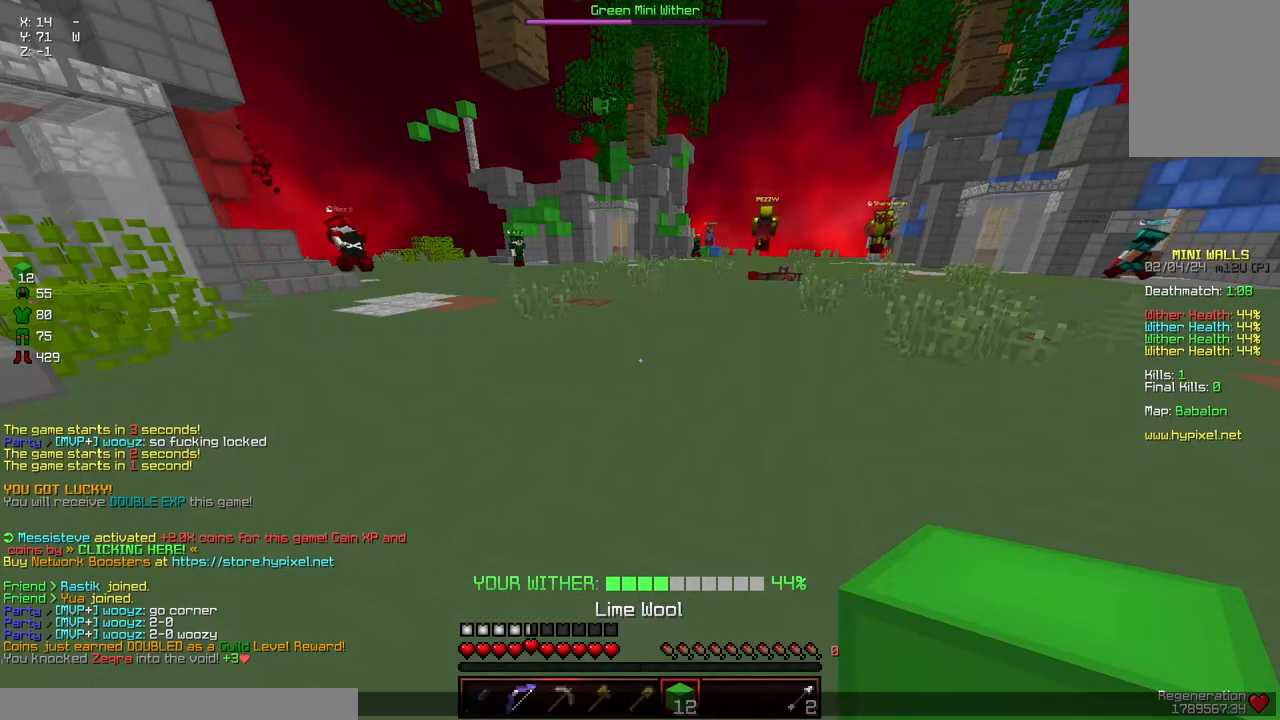
{"keys": [], "mouse": [], "events": []}
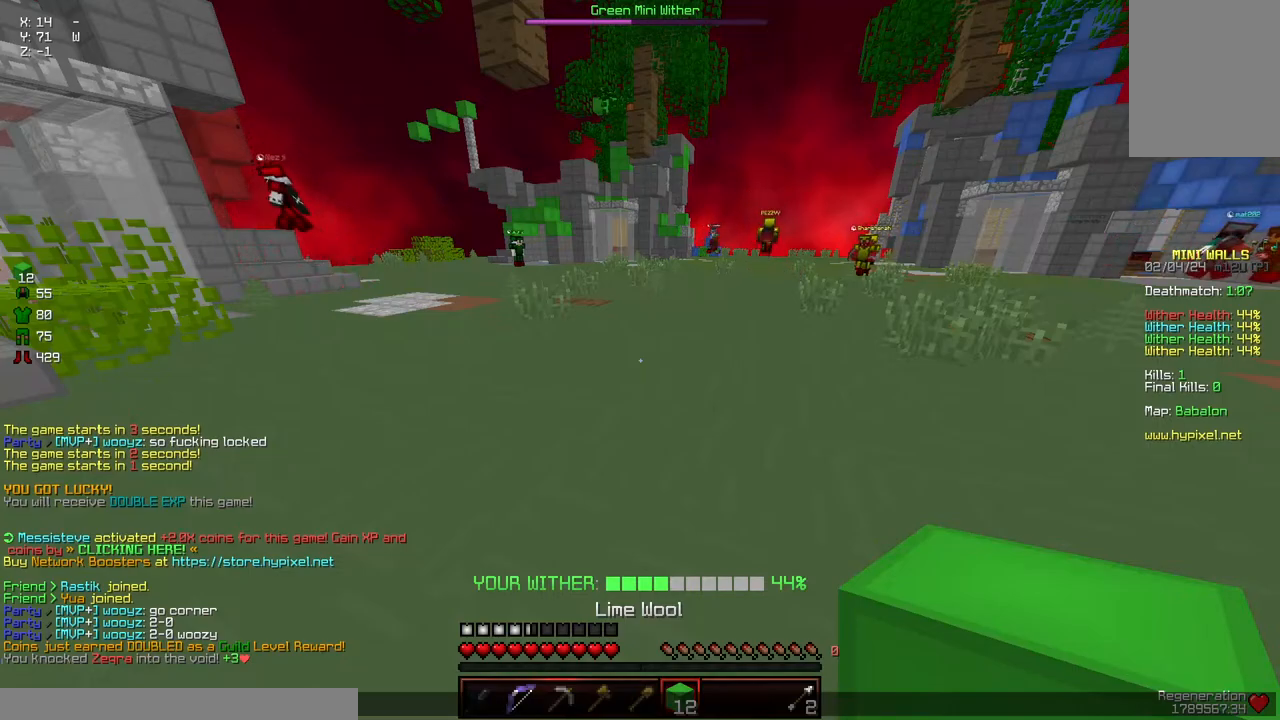
{"keys": ["w"], "mouse": [], "events": [[483, "w", "down"]]}
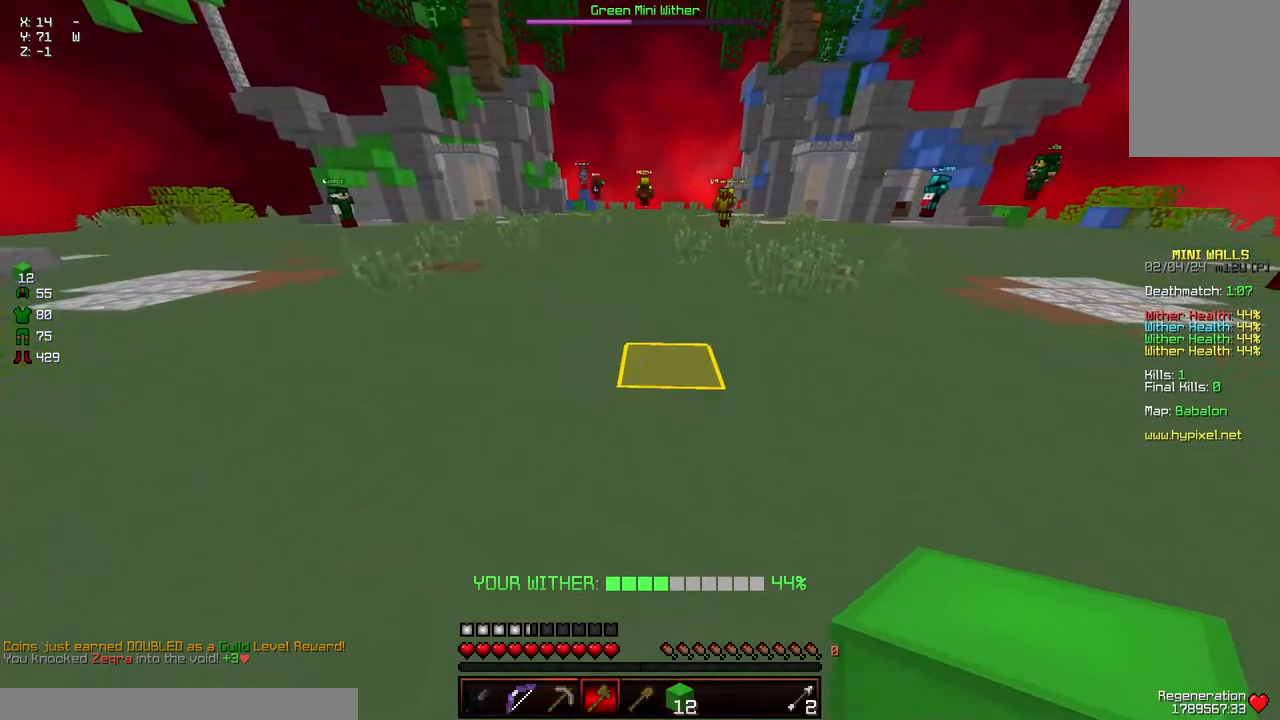
{"keys": ["a", "d"], "mouse": [], "events": [[300, "a", "down"], [300, "d", "down"], [450, "w", "up"]]}
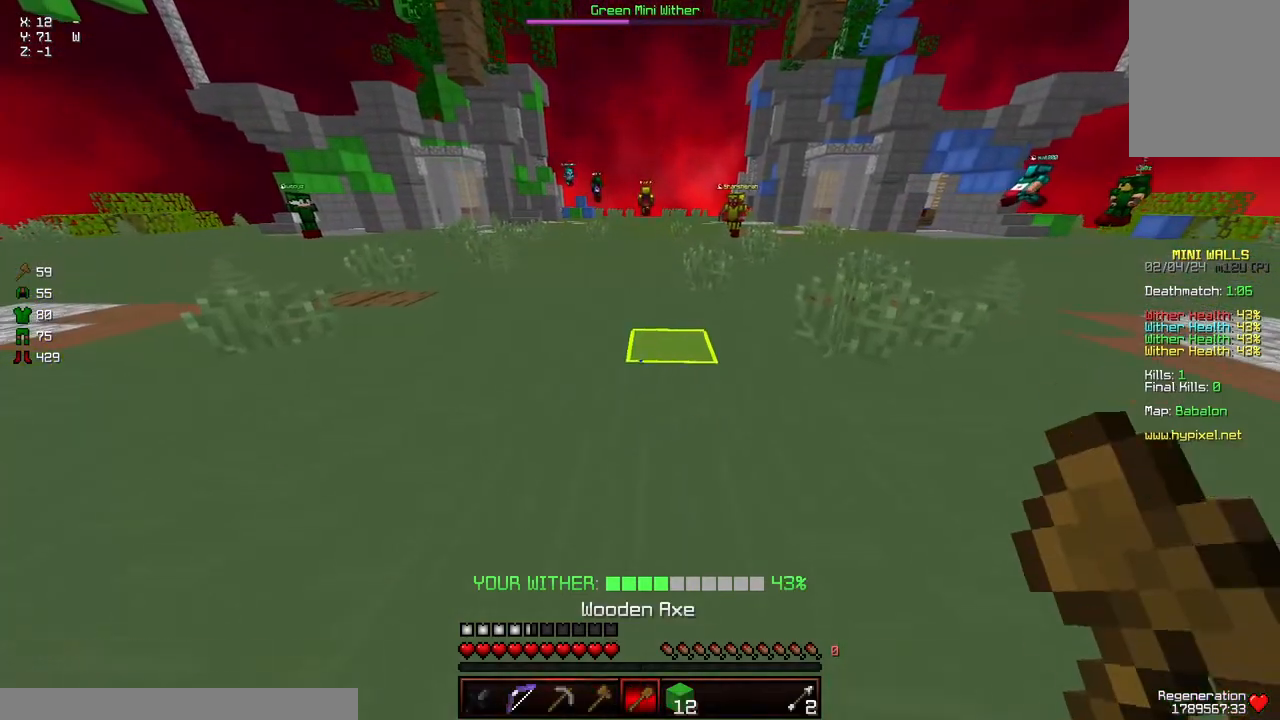
{"keys": ["a", "d", "s"], "mouse": [], "events": [[50, "d", "up"], [100, "d", "down"], [100, "s", "down"]]}
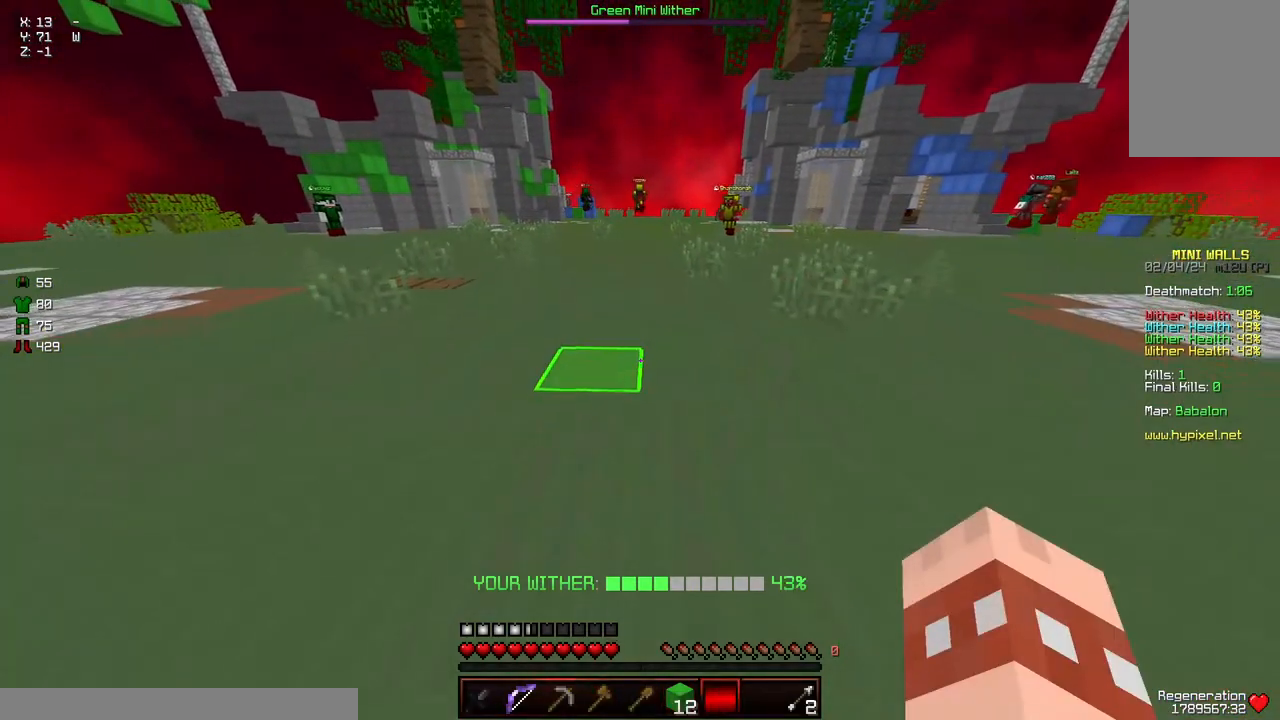
{"keys": ["d"], "mouse": [], "events": [[317, "a", "up"], [383, "s", "up"]]}
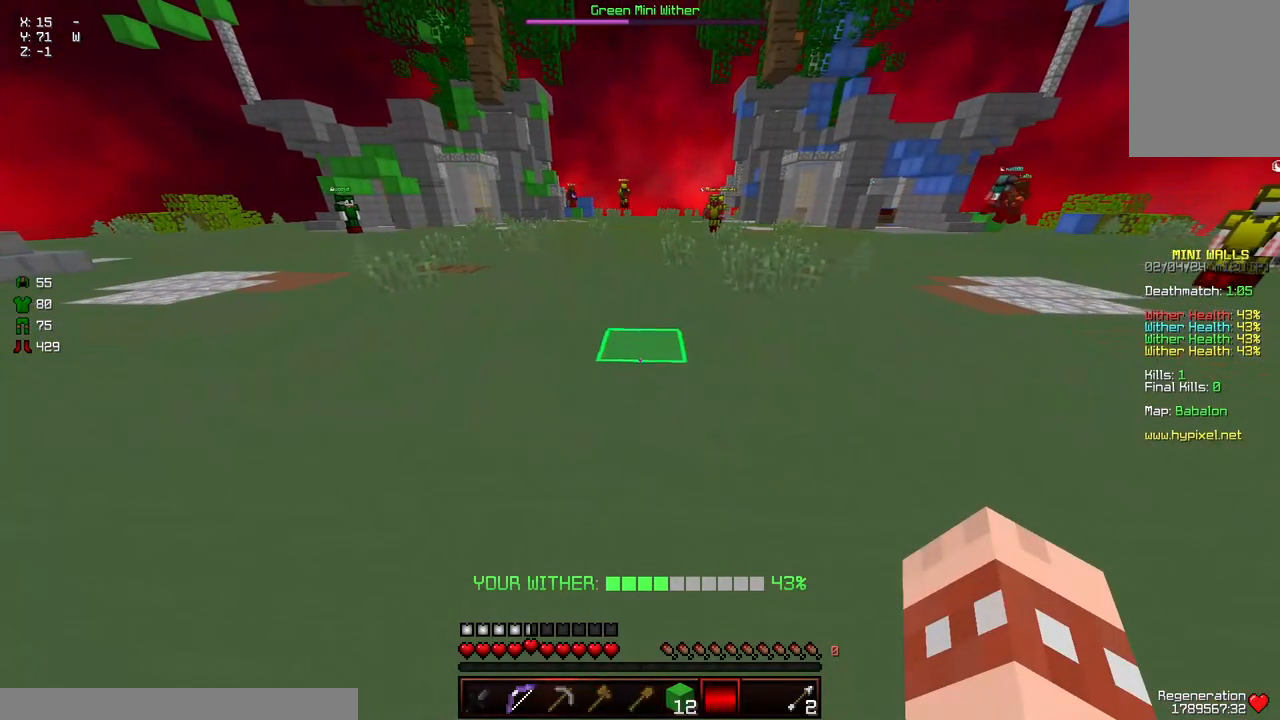
{"keys": ["d", "w"], "mouse": [], "events": [[83, "a", "down"], [83, "w", "down"], [133, "a", "up"], [183, "a", "down"], [400, "a", "up"]]}
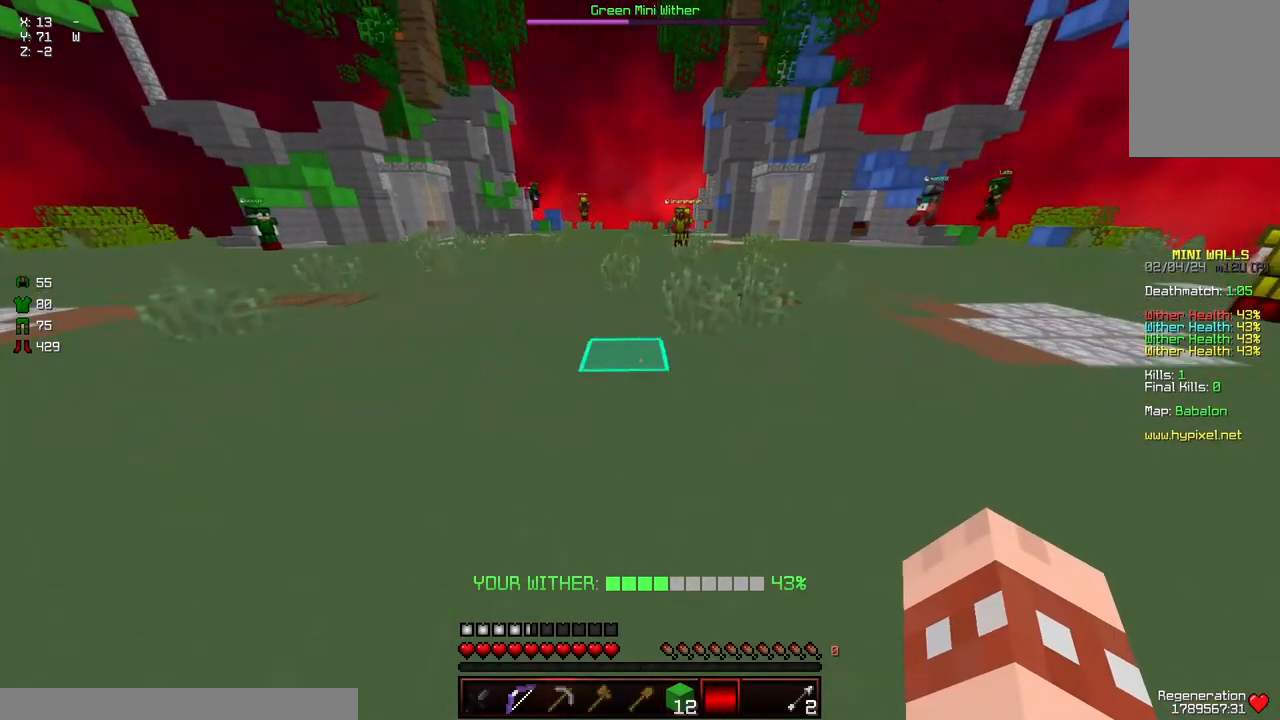
{"keys": ["d", "w"], "mouse": [], "events": [[50, "d", "up"], [400, "d", "down"]]}
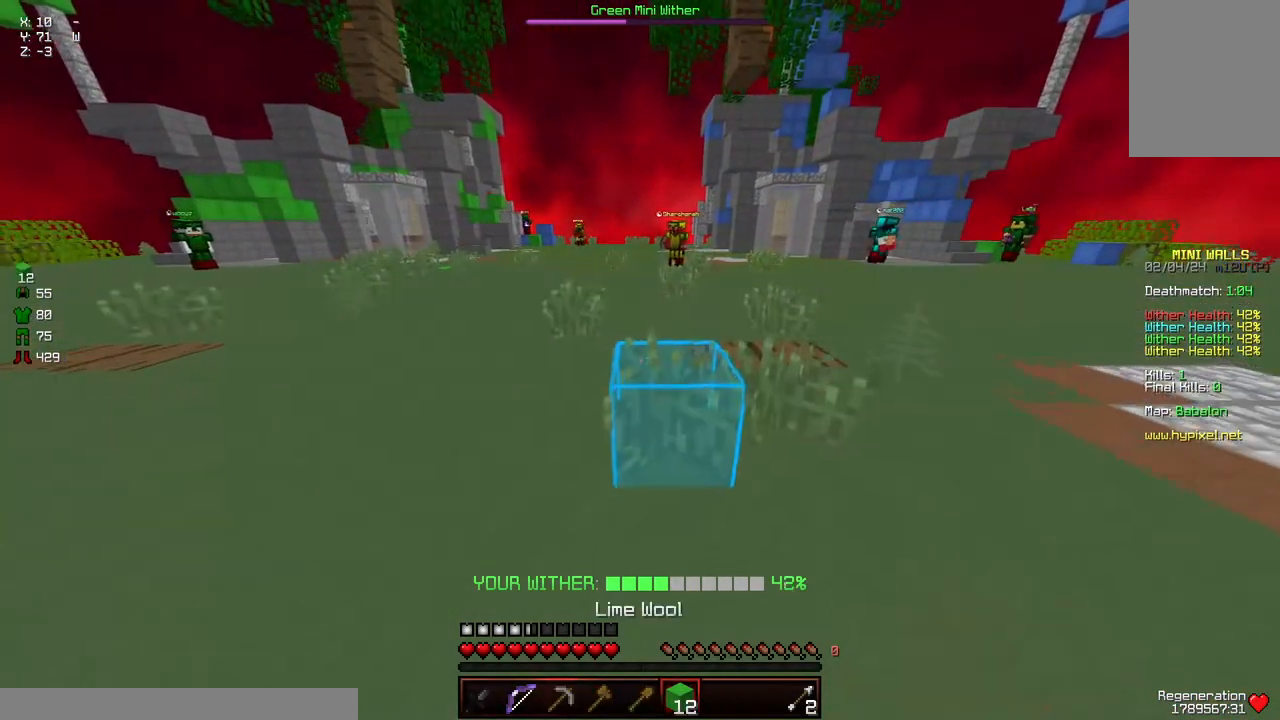
{"keys": ["d", "w"], "mouse": [], "events": []}
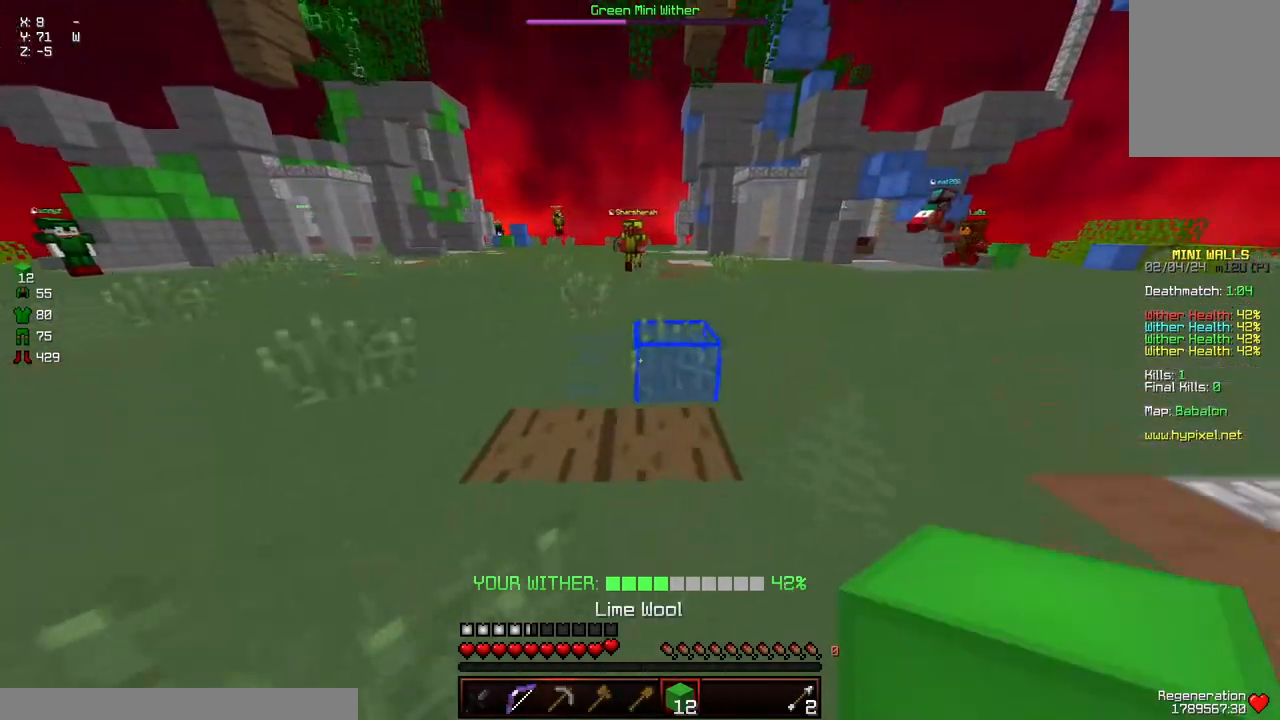
{"keys": ["a", "d", "w"], "mouse": [], "events": [[33, "a", "down"]]}
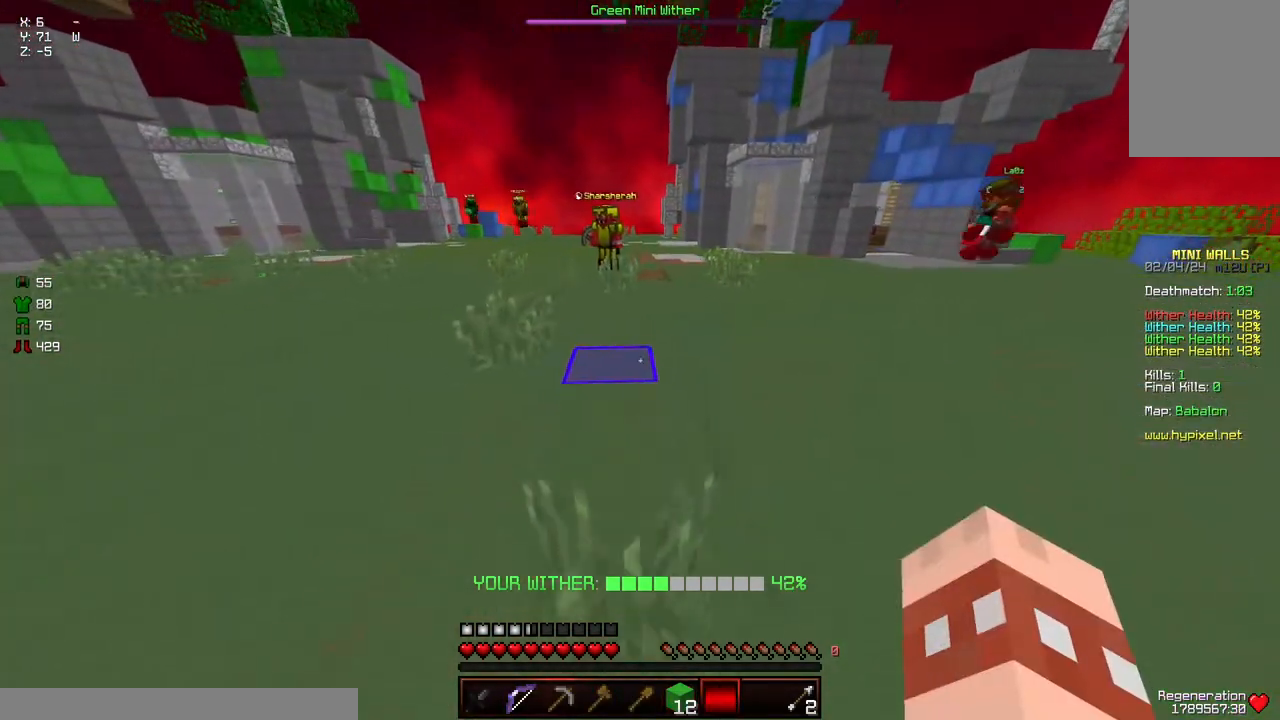
{"keys": [], "mouse": [], "events": [[50, "a", "up"], [450, "d", "up"], [450, "w", "up"]]}
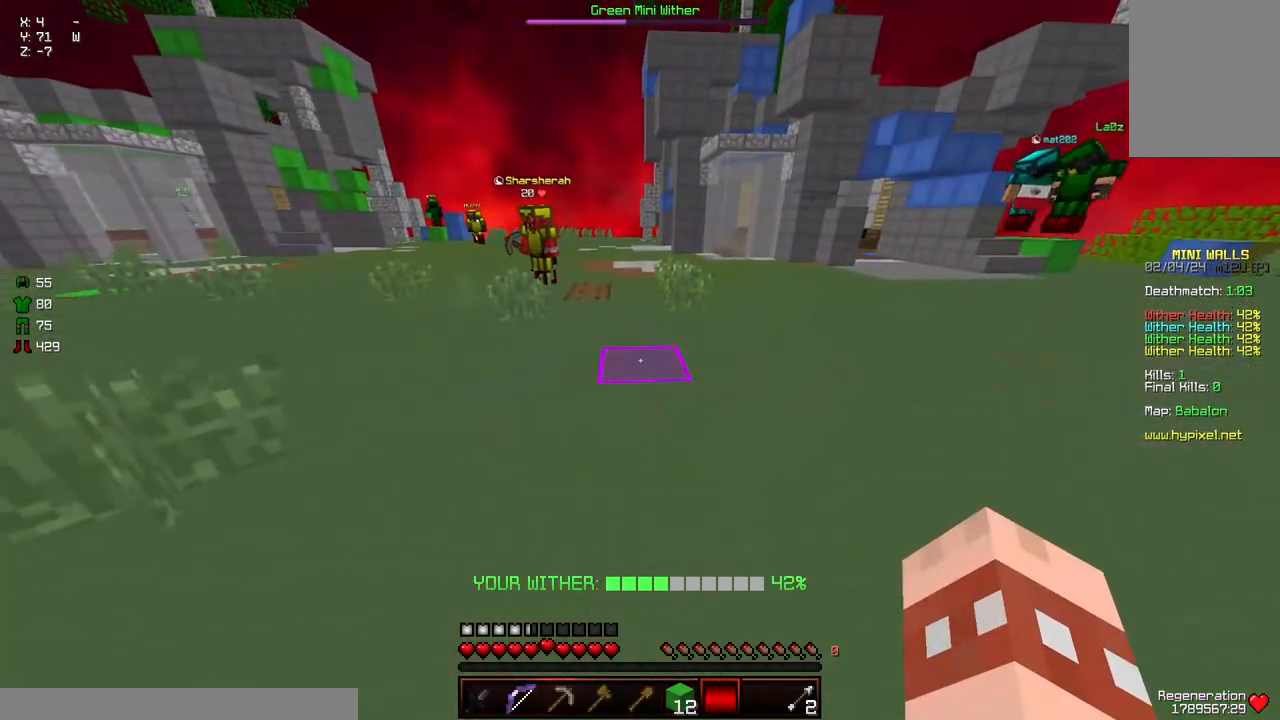
{"keys": ["a", "d", "w"], "mouse": [], "events": [[367, "a", "down"], [417, "w", "down"], [467, "d", "down"]]}
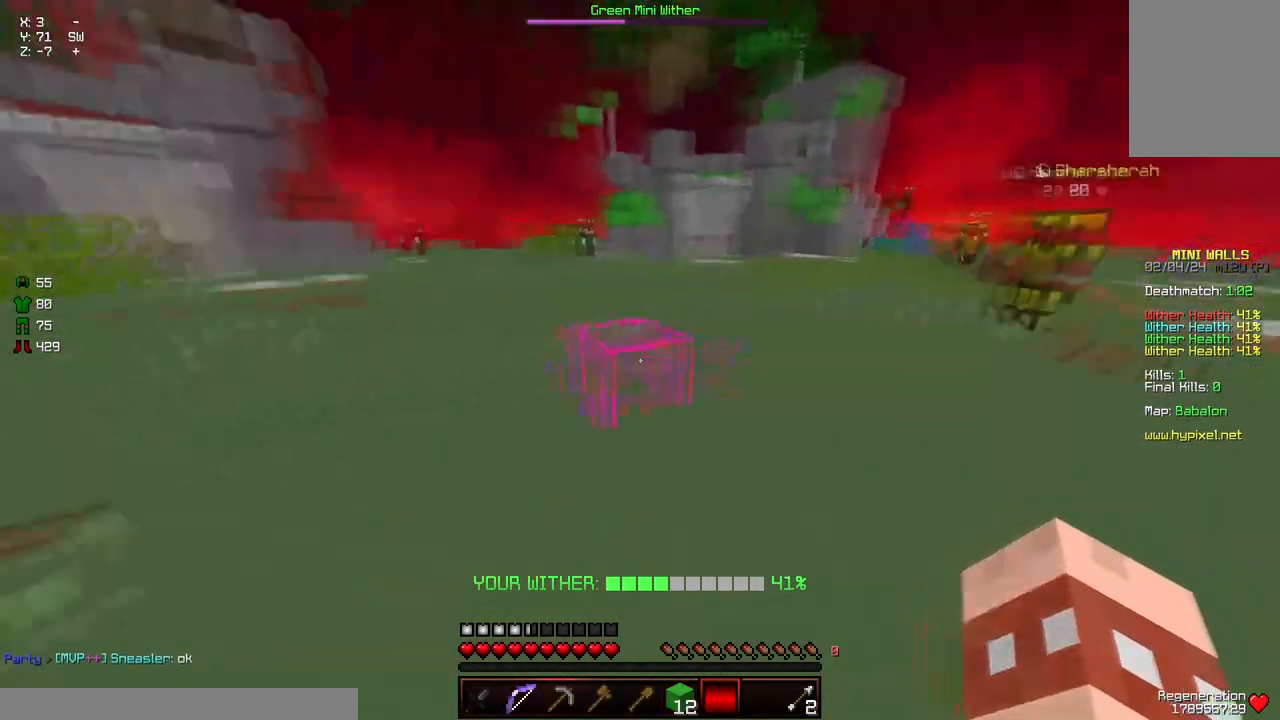
{"keys": ["a", "space", "w"], "mouse": ["left", "right"], "events": [[67, "d", "up"], [233, "space", "down"], [483, "mouse_left", "down"], [483, "mouse_right", "down"]]}
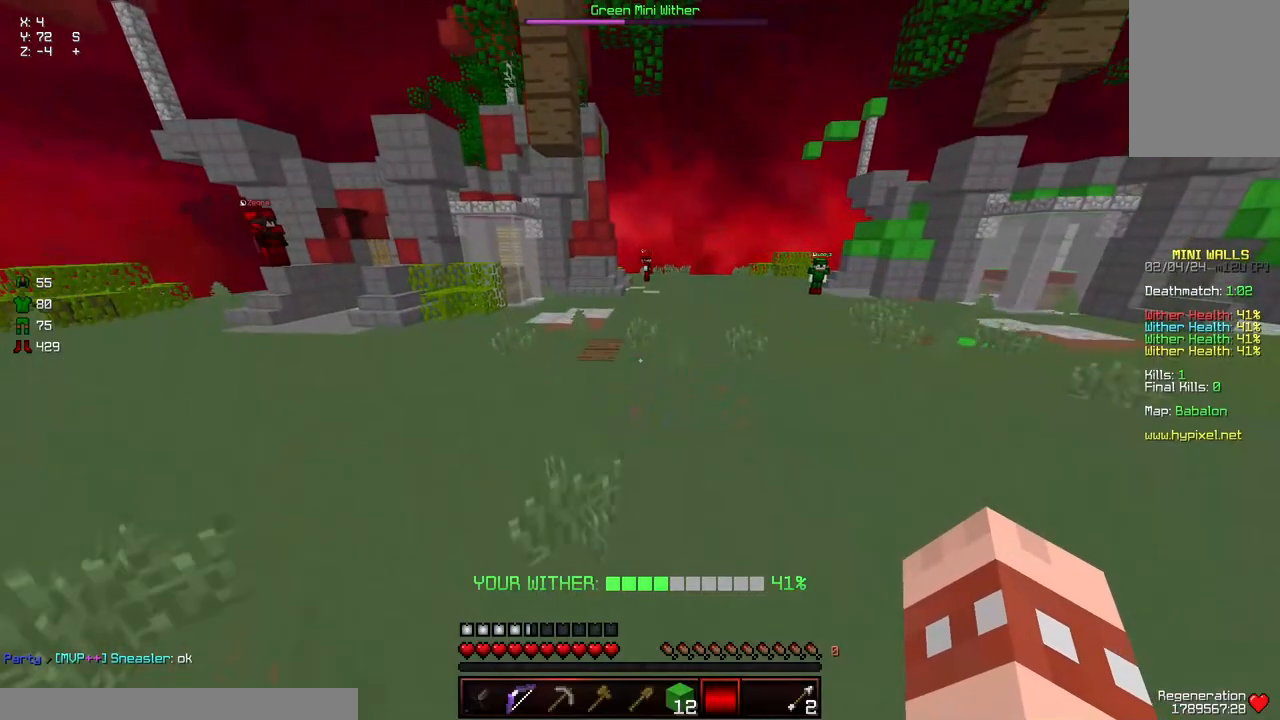
{"keys": ["space", "w"], "mouse": [], "events": [[200, "mouse_left", "up"], [250, "mouse_right", "up"], [450, "a", "up"]]}
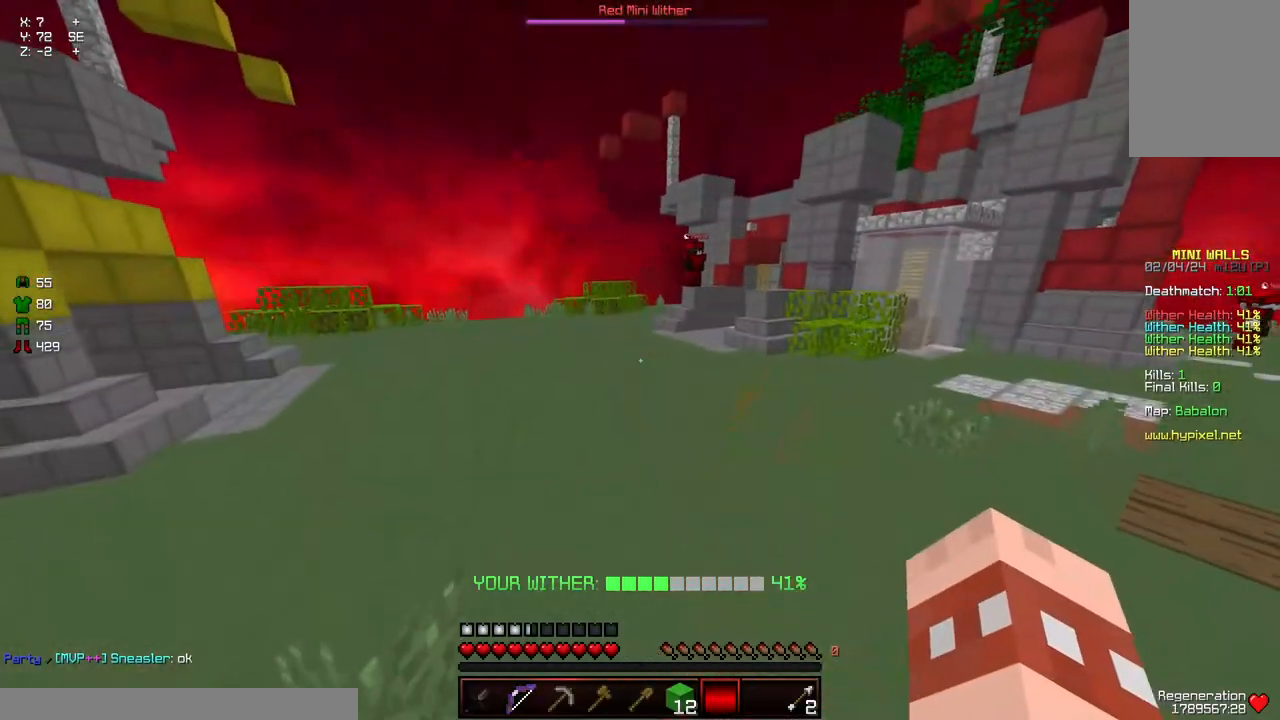
{"keys": ["space", "w"], "mouse": [], "events": []}
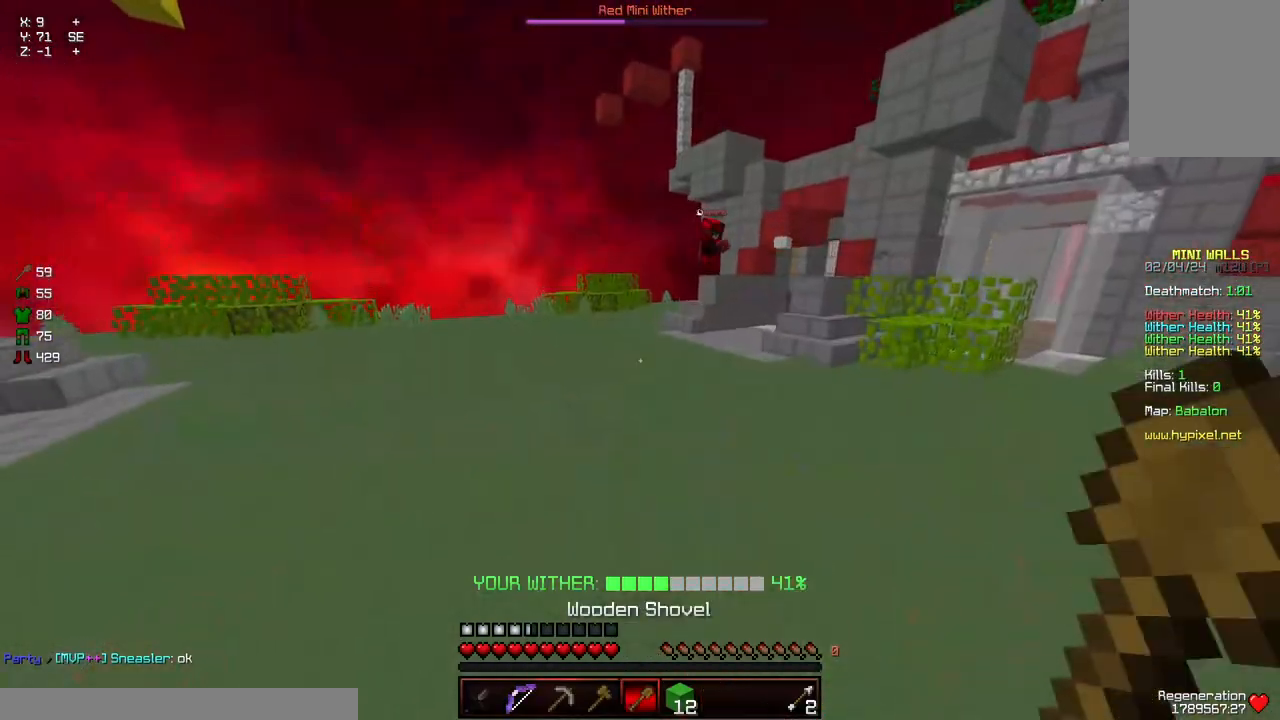
{"keys": ["space", "w"], "mouse": [], "events": []}
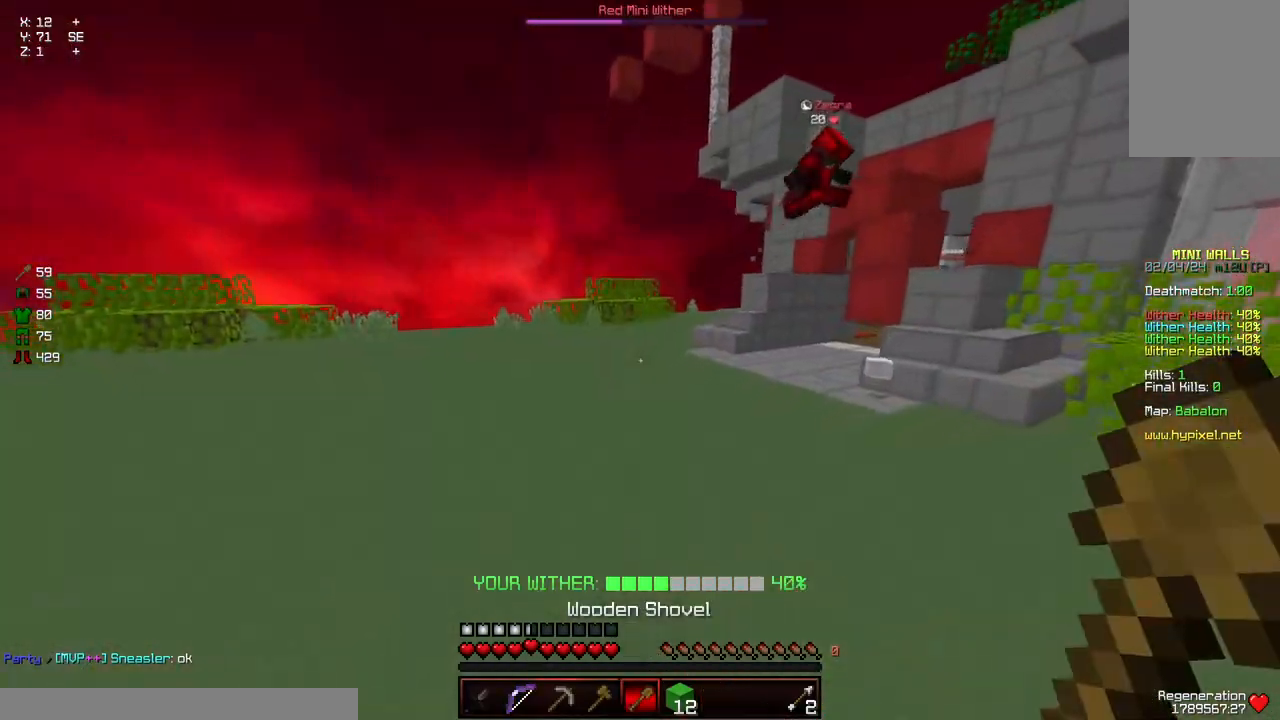
{"keys": ["space", "w"], "mouse": [], "events": []}
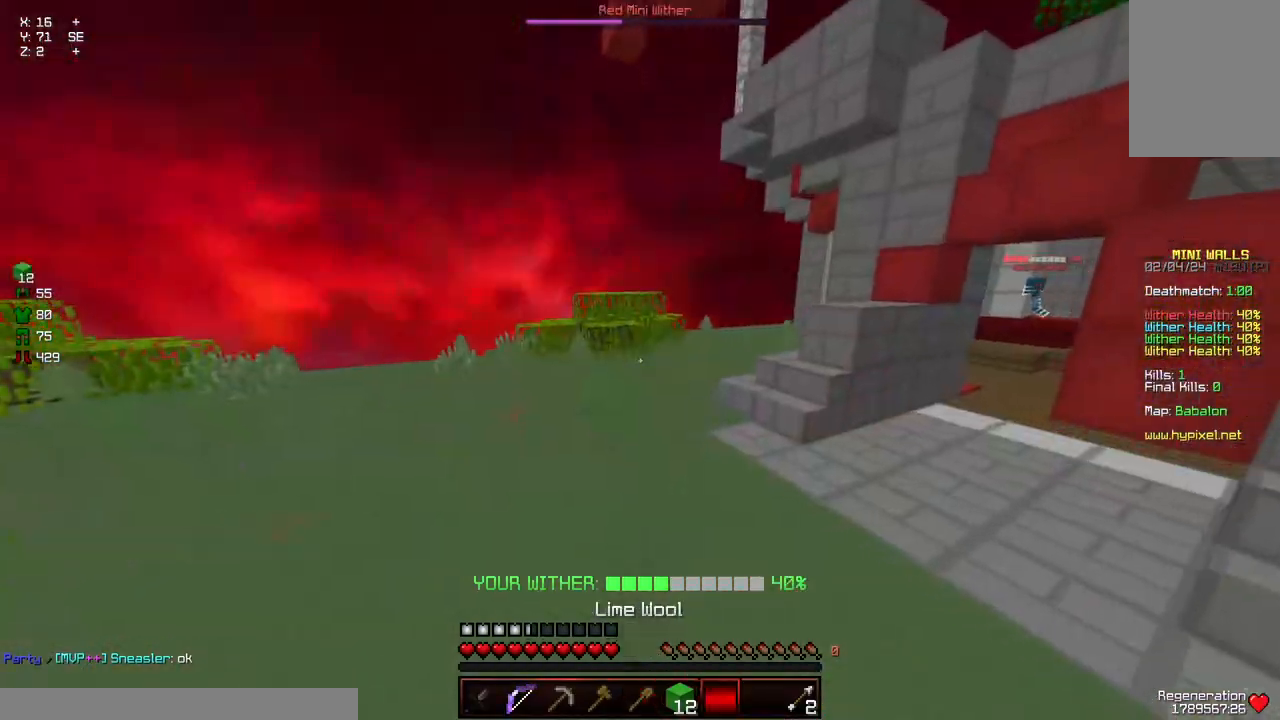
{"keys": ["space", "w"], "mouse": [], "events": []}
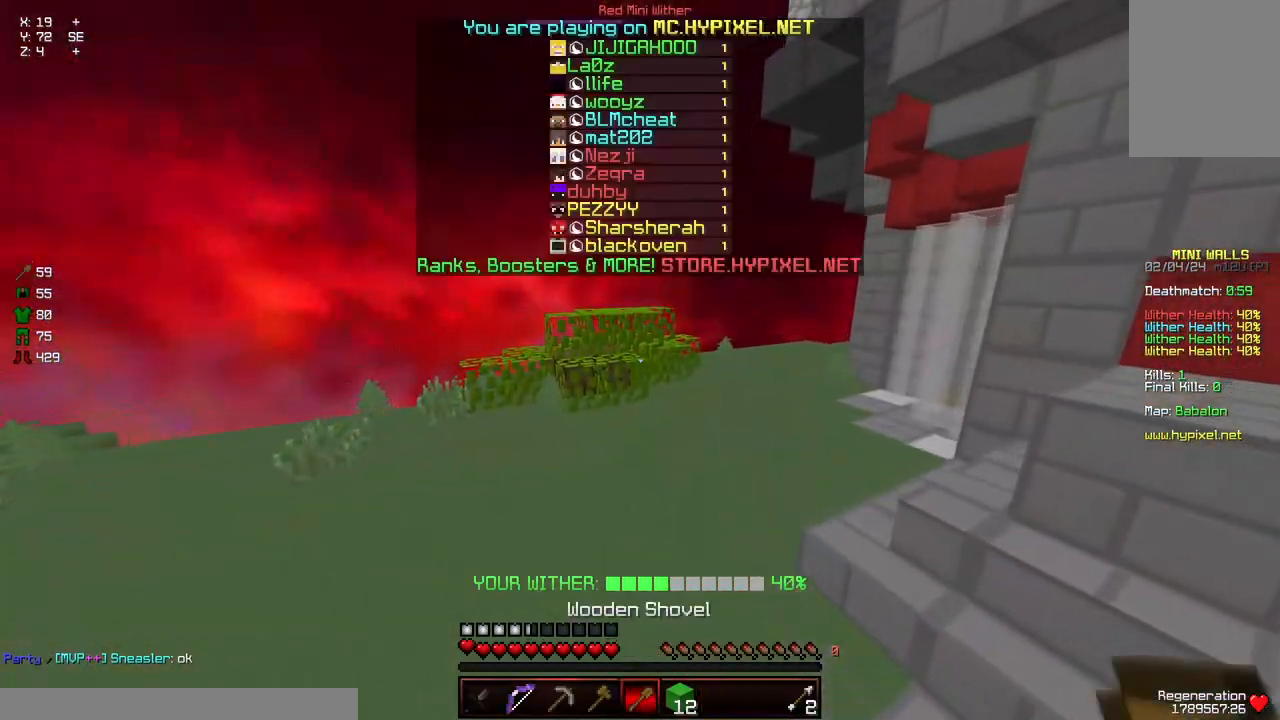
{"keys": ["w"], "mouse": [], "events": [[100, "space", "up"]]}
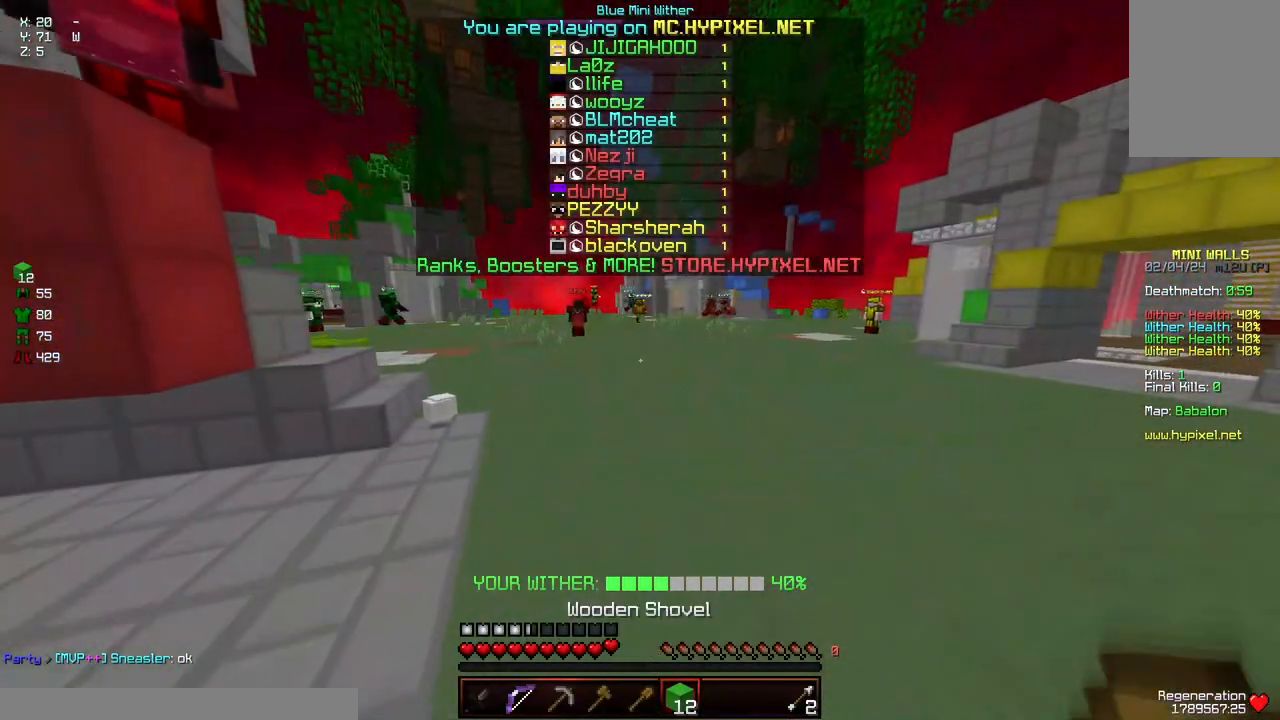
{"keys": ["d", "space", "w"], "mouse": [], "events": [[117, "d", "down"], [383, "space", "down"]]}
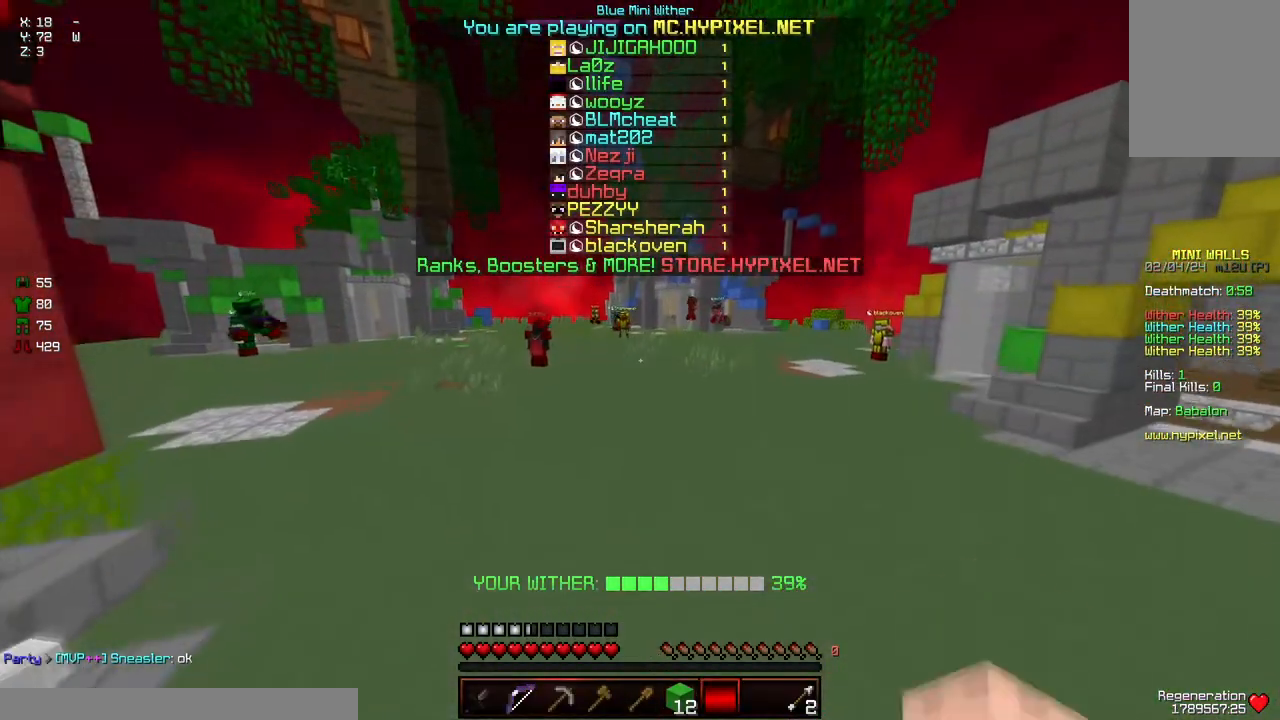
{"keys": [], "mouse": [], "events": [[83, "d", "up"], [83, "space", "up"], [83, "w", "up"]]}